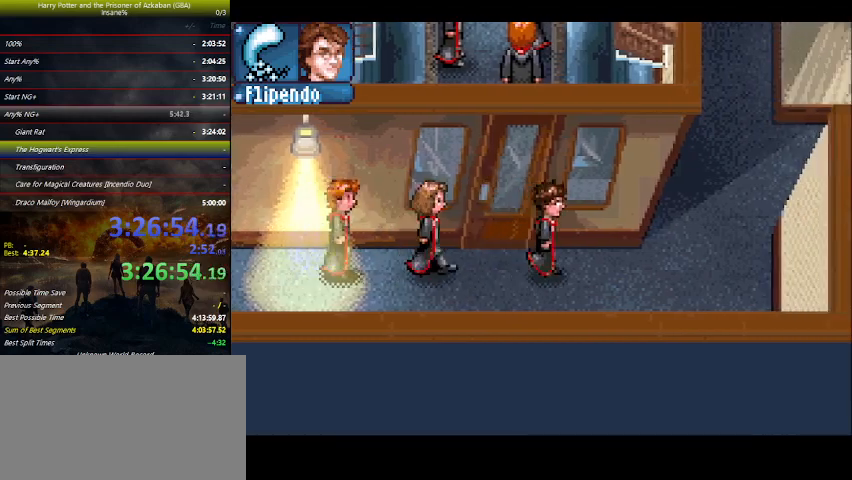
Gameplay with keyboard and mouse; each line is a JSON object with the keys held at the frame after it. "events" lists presses ("down") and releases ("up") of "a", "ctrl", "d", "down", "e", "escape", "f", "f1", "f4", "left", "q", "r", "return", "right", "s", "shift", "space", "tab", "up", "w" and "z" between this image and that frame as [ms after this image, input, new state], when the widget could be followed in between. No other keys are recorded. Mouse buttons are not recorded. Not read: mouse_move.
{"keys": ["right"], "events": []}
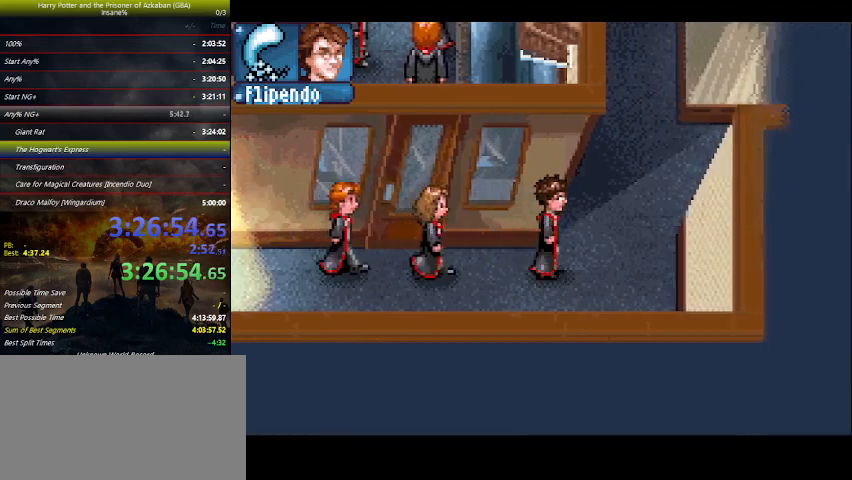
{"keys": ["right", "up"], "events": [[233, "up", "down"]]}
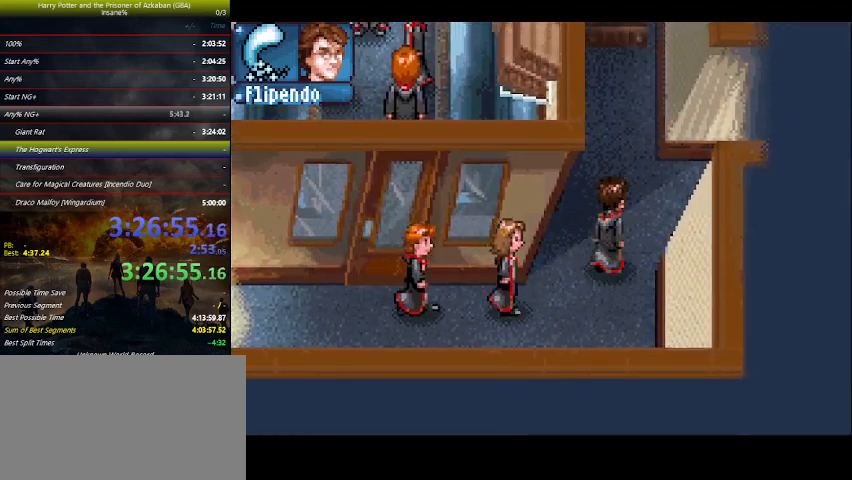
{"keys": ["right"], "events": [[333, "up", "up"]]}
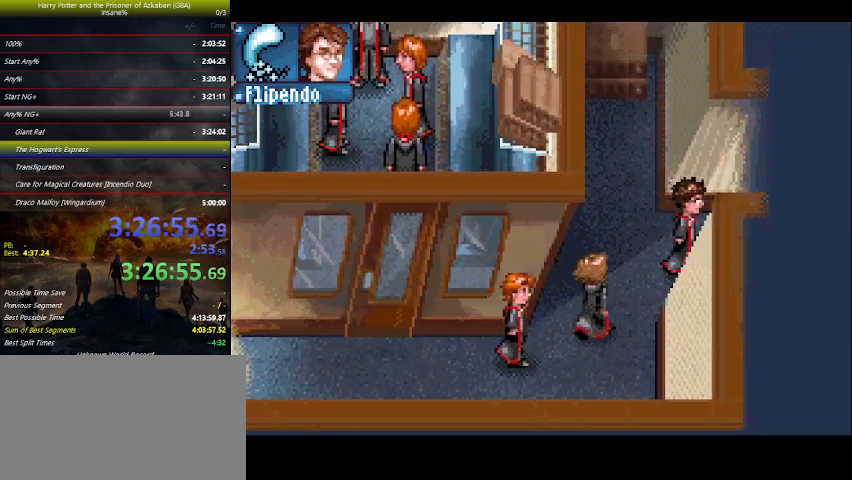
{"keys": ["down", "right"], "events": [[433, "down", "down"]]}
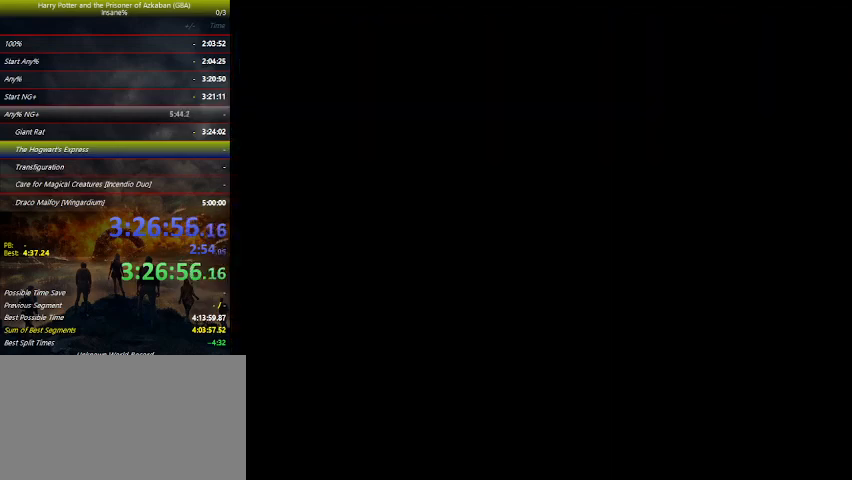
{"keys": ["down"], "events": [[33, "right", "up"]]}
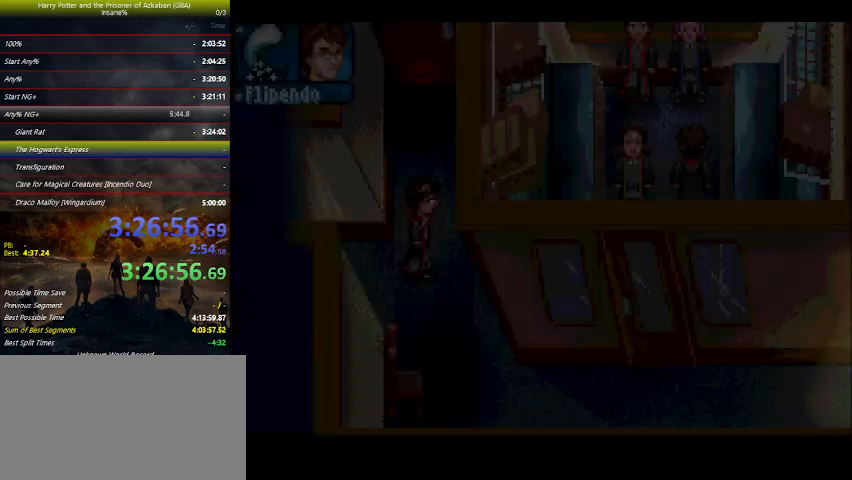
{"keys": ["down"], "events": []}
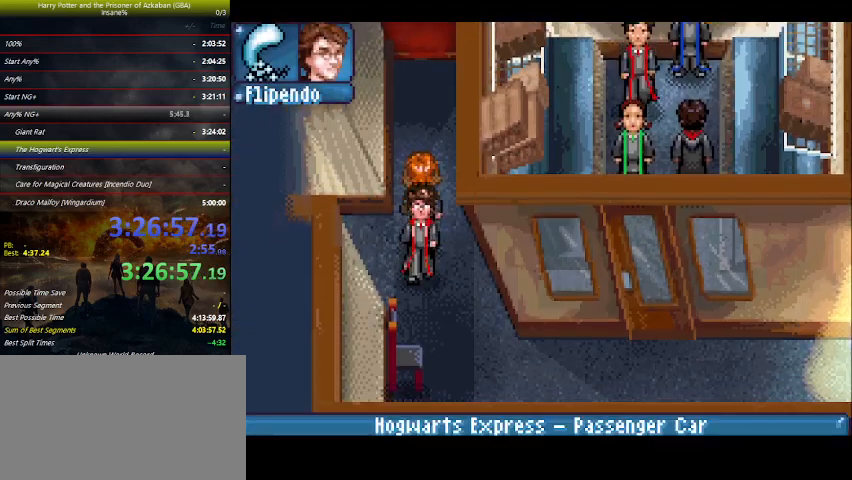
{"keys": ["down", "right"], "events": [[33, "right", "down"], [100, "right", "up"], [200, "right", "down"], [300, "right", "up"], [400, "right", "down"]]}
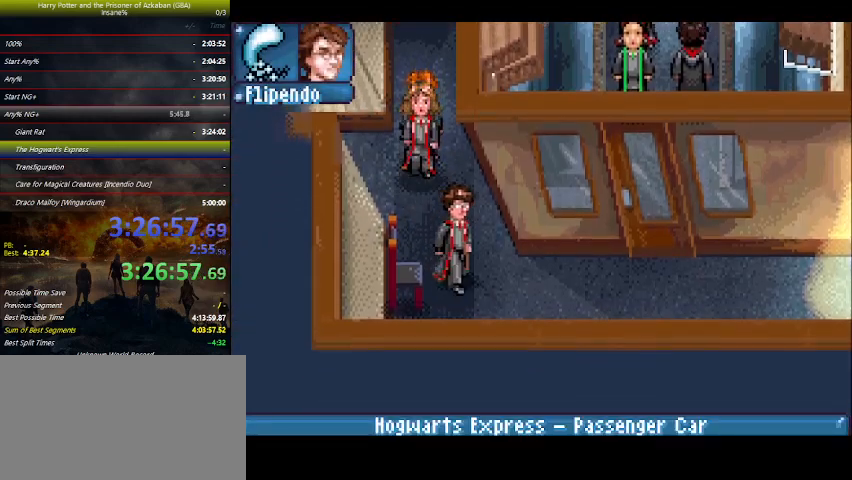
{"keys": ["right", "up"], "events": [[133, "down", "up"], [500, "up", "down"]]}
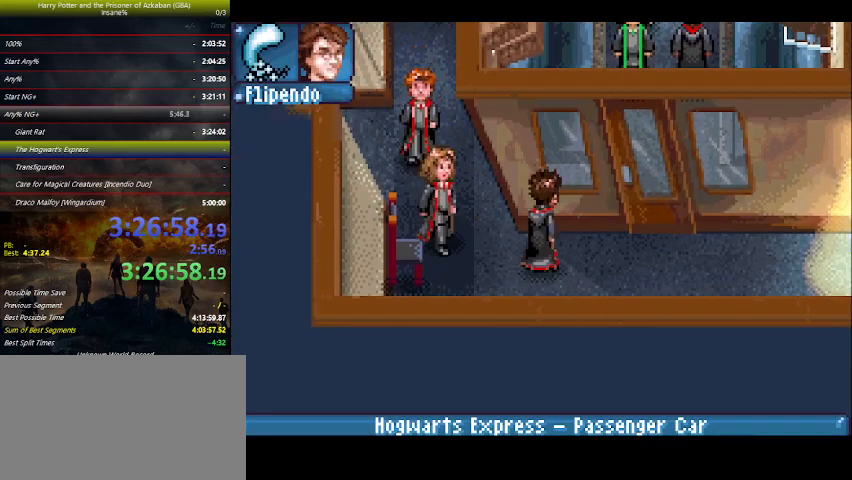
{"keys": ["right"], "events": [[33, "up", "up"]]}
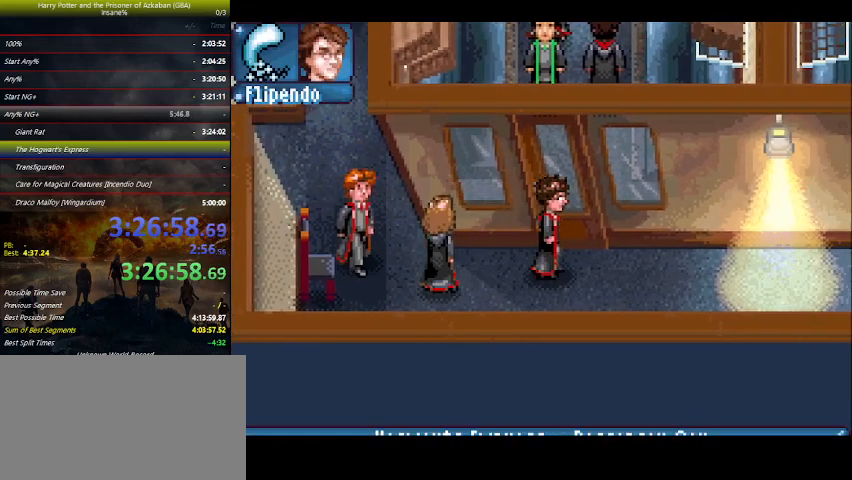
{"keys": ["right"], "events": []}
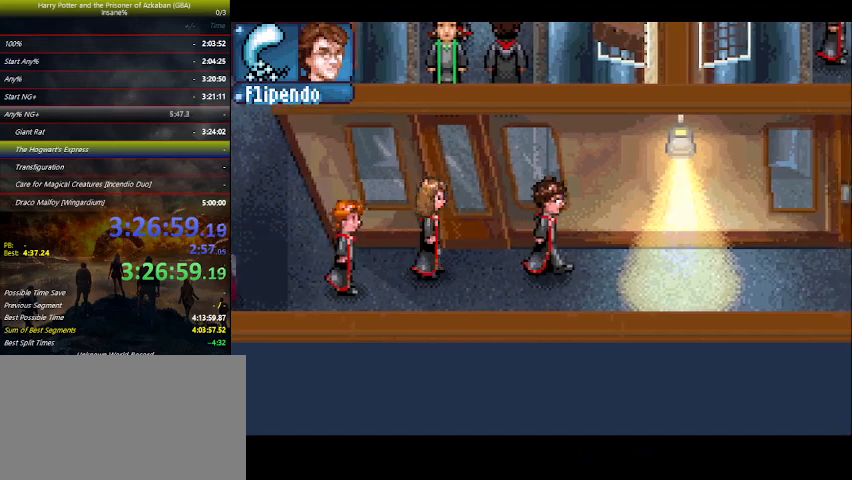
{"keys": ["right"], "events": []}
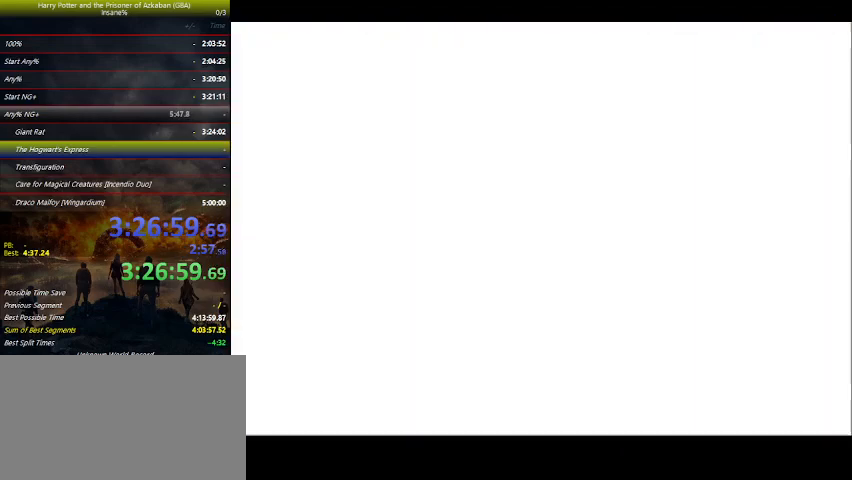
{"keys": ["right"], "events": []}
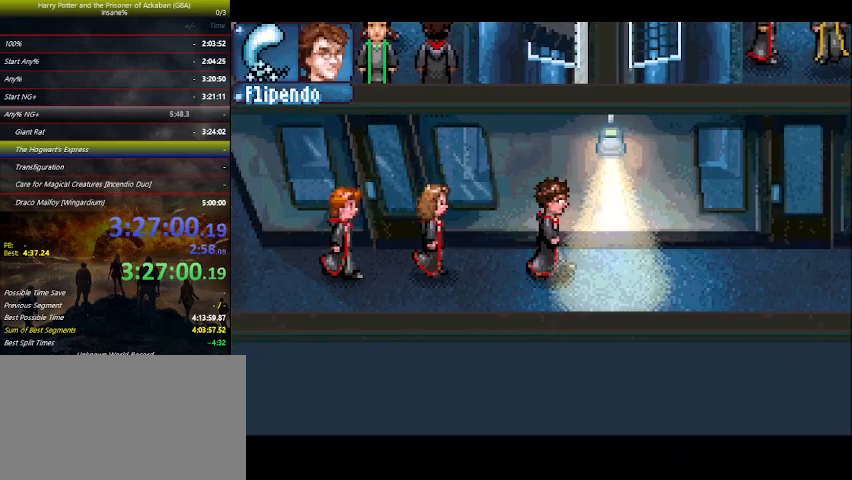
{"keys": ["right"], "events": []}
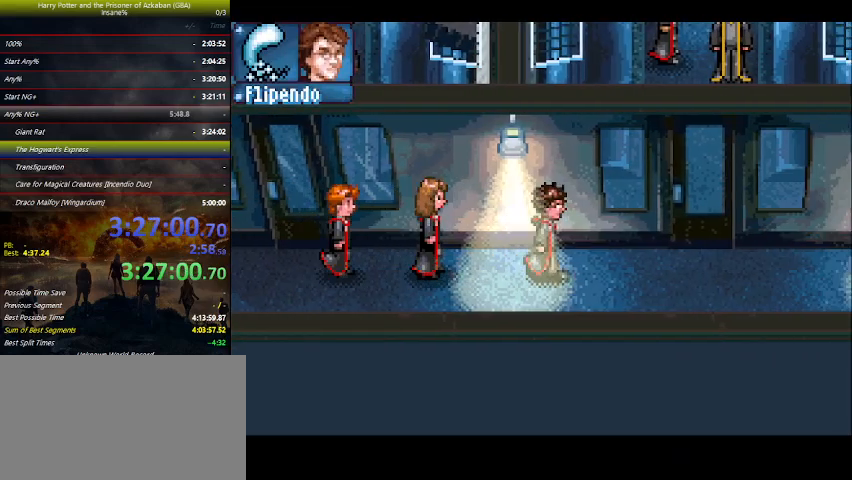
{"keys": ["right"], "events": []}
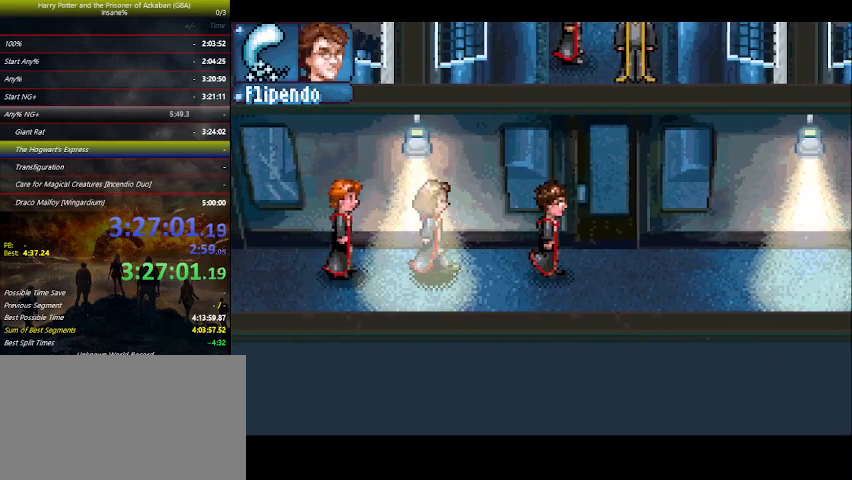
{"keys": ["right"], "events": []}
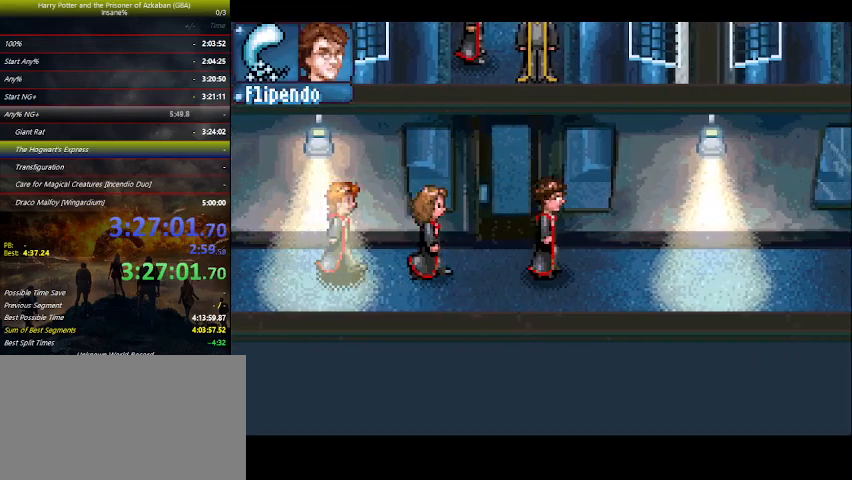
{"keys": ["right"], "events": []}
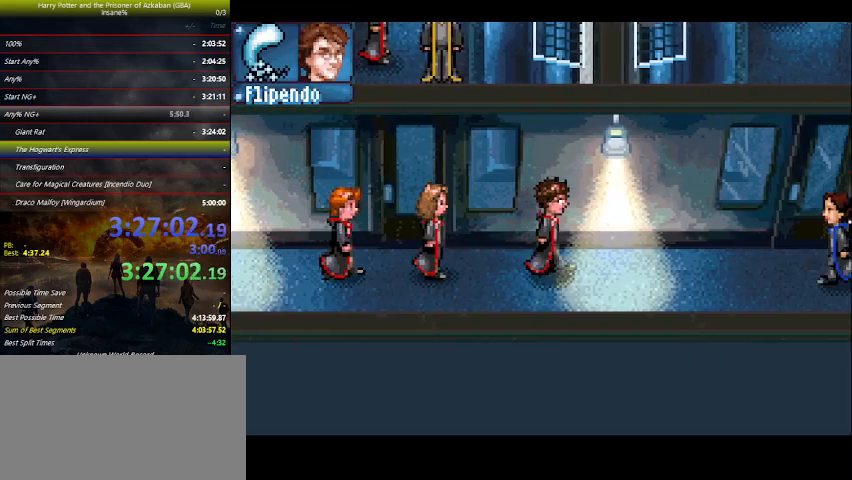
{"keys": ["right"], "events": []}
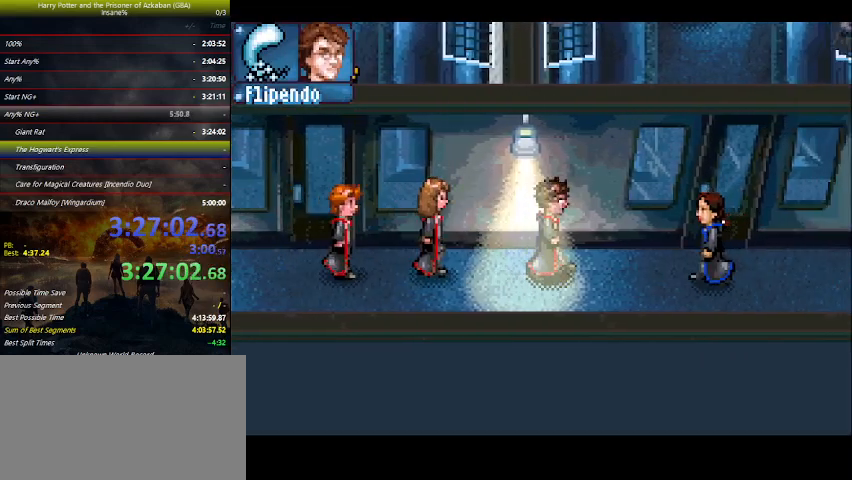
{"keys": ["right"], "events": []}
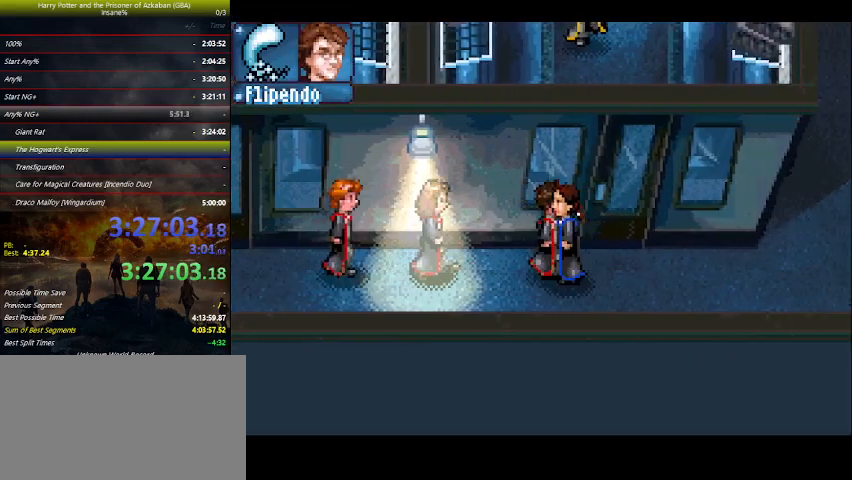
{"keys": ["right"], "events": []}
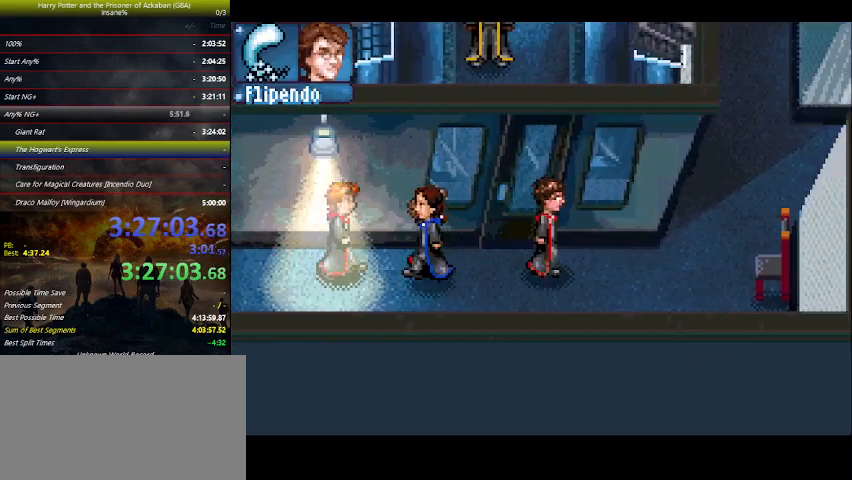
{"keys": ["right"], "events": []}
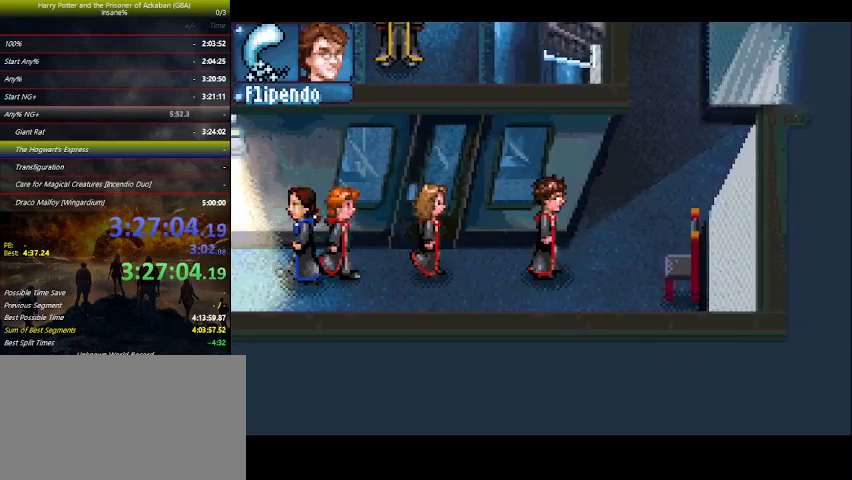
{"keys": ["right", "up"], "events": [[333, "up", "down"]]}
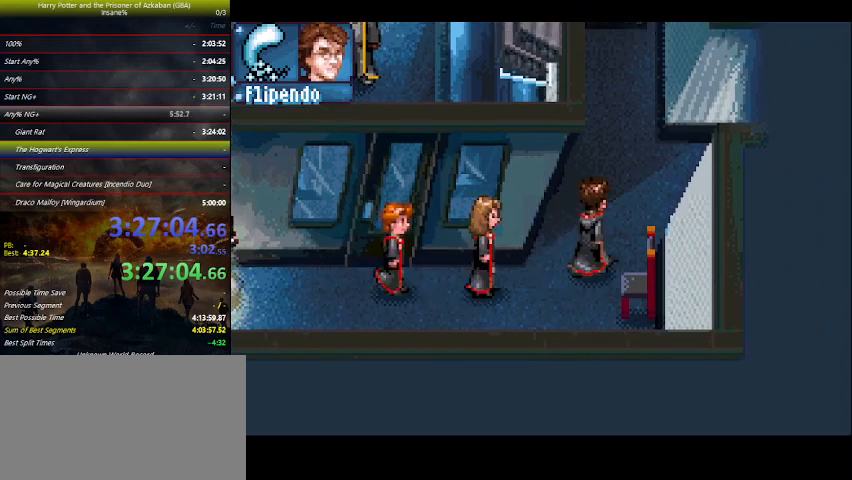
{"keys": ["right"], "events": [[433, "up", "up"]]}
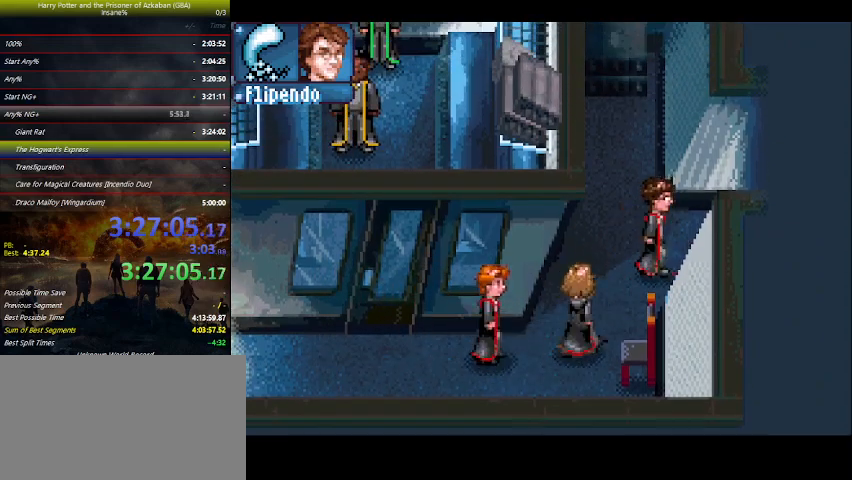
{"keys": ["right"], "events": []}
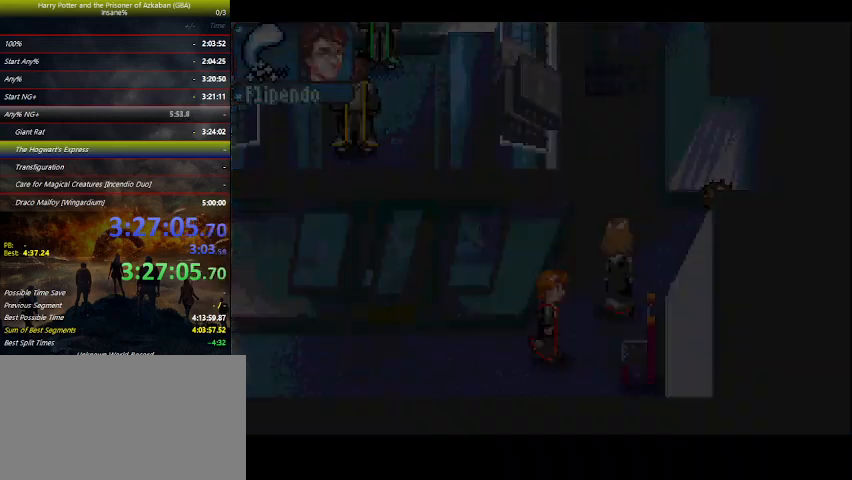
{"keys": ["right"], "events": []}
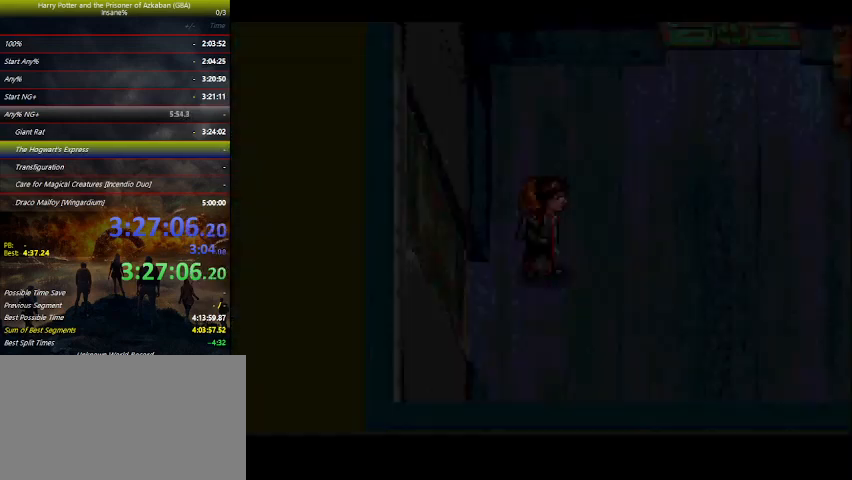
{"keys": ["right"], "events": []}
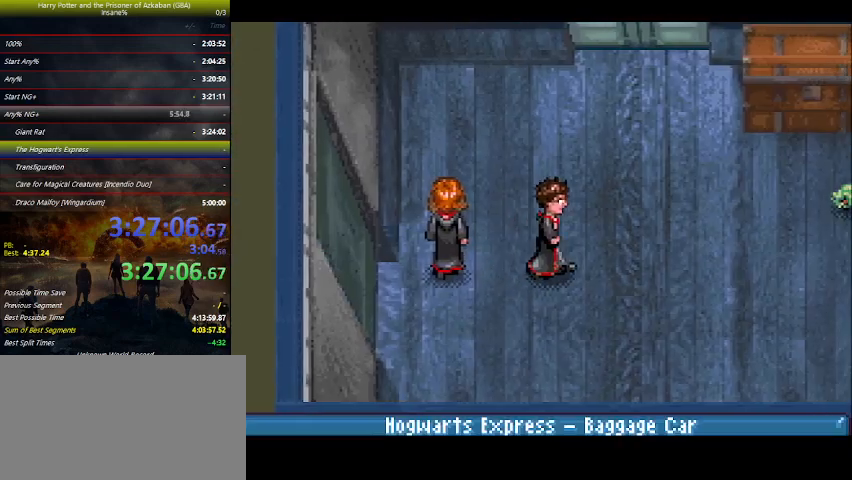
{"keys": ["right"], "events": [[467, "space", "down"], [500, "space", "up"]]}
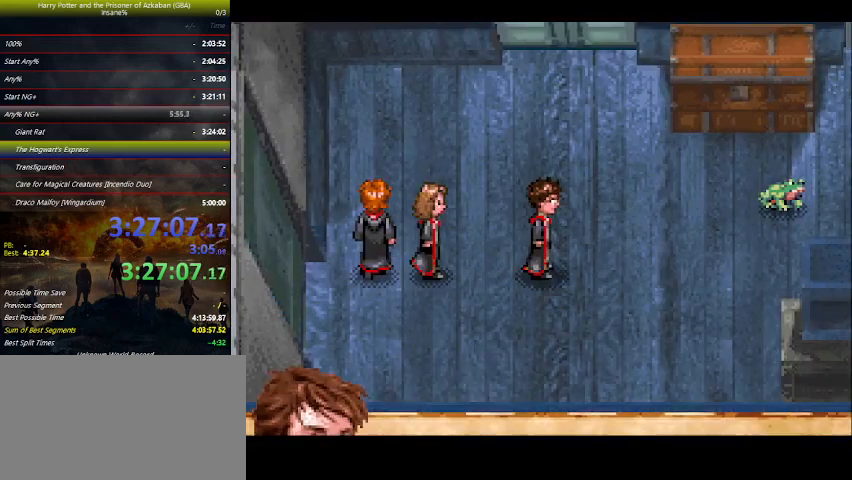
{"keys": [], "events": [[67, "right", "up"], [100, "space", "down"], [233, "space", "up"], [300, "space", "down"], [333, "space", "up"], [433, "space", "down"], [467, "space", "up"]]}
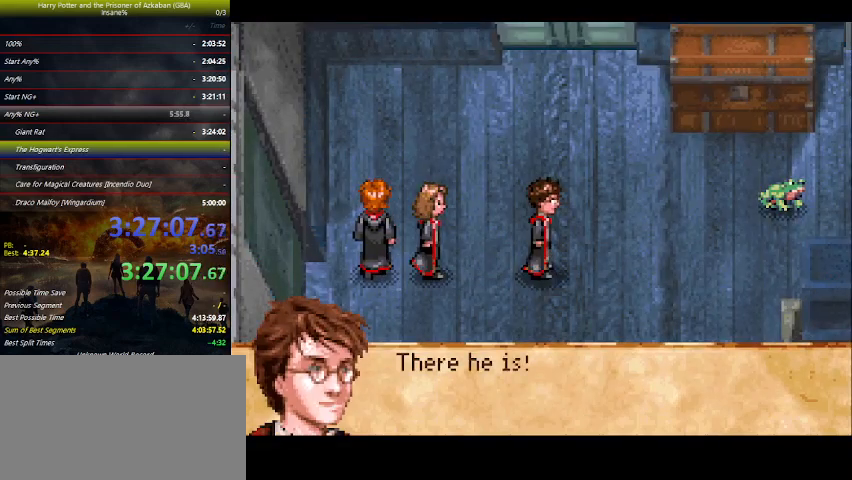
{"keys": [], "events": [[67, "space", "down"], [200, "space", "up"], [267, "space", "down"], [400, "space", "up"], [467, "space", "down"], [500, "space", "up"]]}
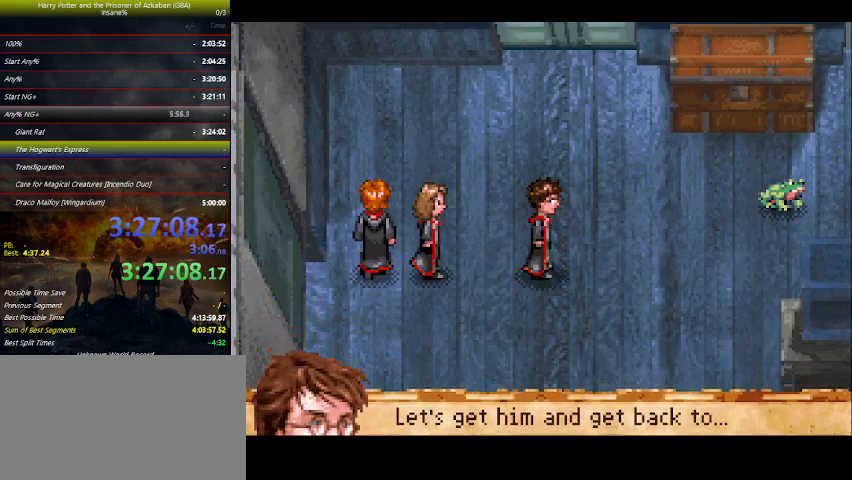
{"keys": ["space"], "events": [[133, "space", "down"], [167, "space", "up"], [333, "space", "down"], [367, "space", "up"], [467, "space", "down"]]}
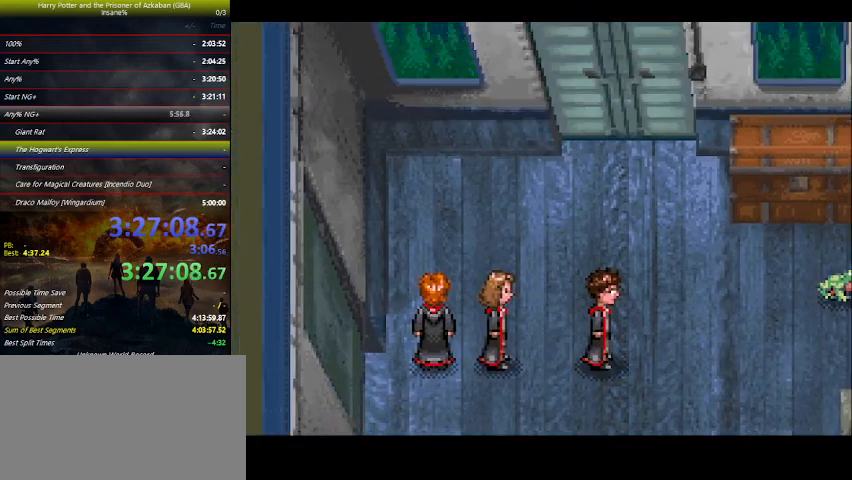
{"keys": [], "events": [[67, "space", "up"], [200, "space", "down"], [233, "space", "up"], [333, "space", "down"], [433, "space", "up"]]}